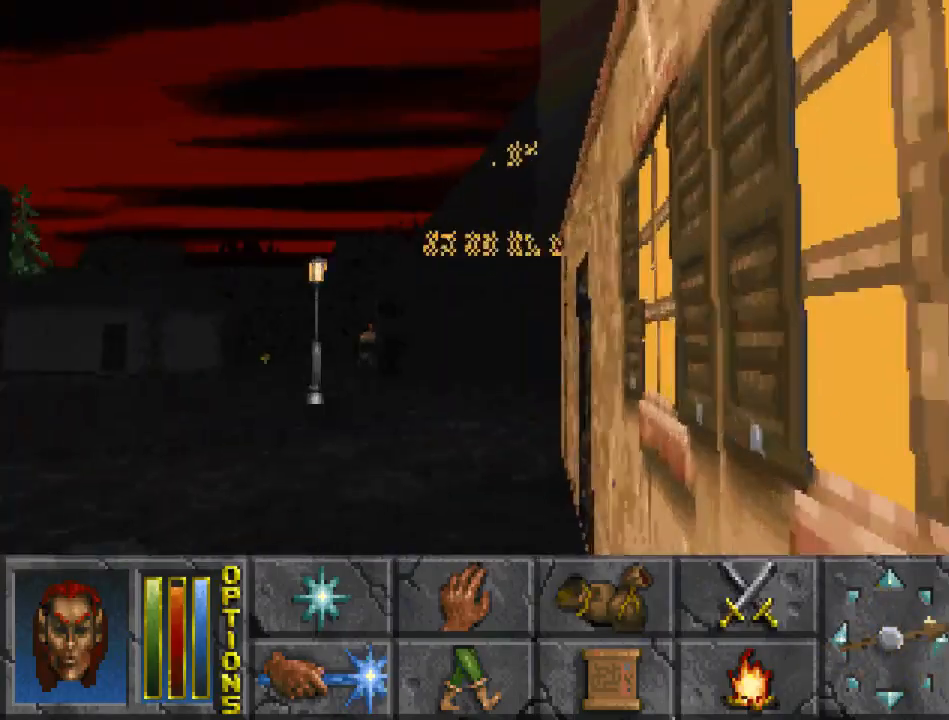
Gameplay with keyboard and mouse; each line is a JSON object with the keys and mouse buttons held at the frame after it. "events" lists presses ("down") and releases ("up") of "cast", "crouch", "down", "float_down", "float_up", "jump", "left", "map", "recast", "right", "run", "travel", "up", "mouse_left" and "mouse_right" between this image and that frame as [ms after this image, input, new state], when the widget could be followed in between. "mouse_left", "mouse_right" = the "left", "right" buttons of the "mouse" list. No other keys are recorded. Mouse movement is not recorded. Key names are as the overlay labels them; some are game actions (e.g. jump) rather than physical keys.
{"keys": ["run", "up"], "mouse": [], "events": []}
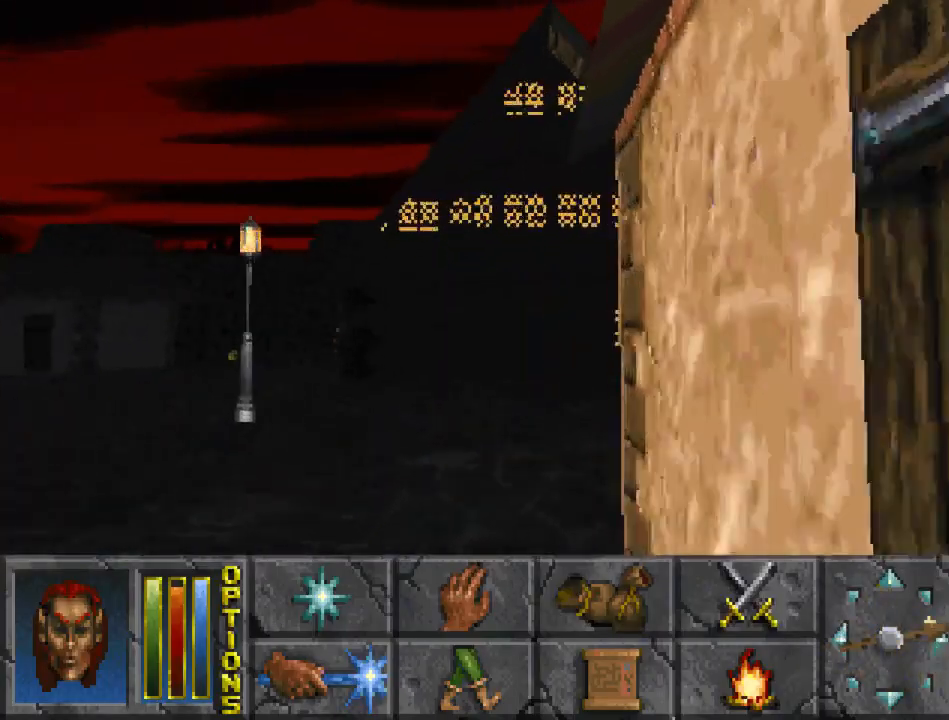
{"keys": ["run", "up"], "mouse": [], "events": []}
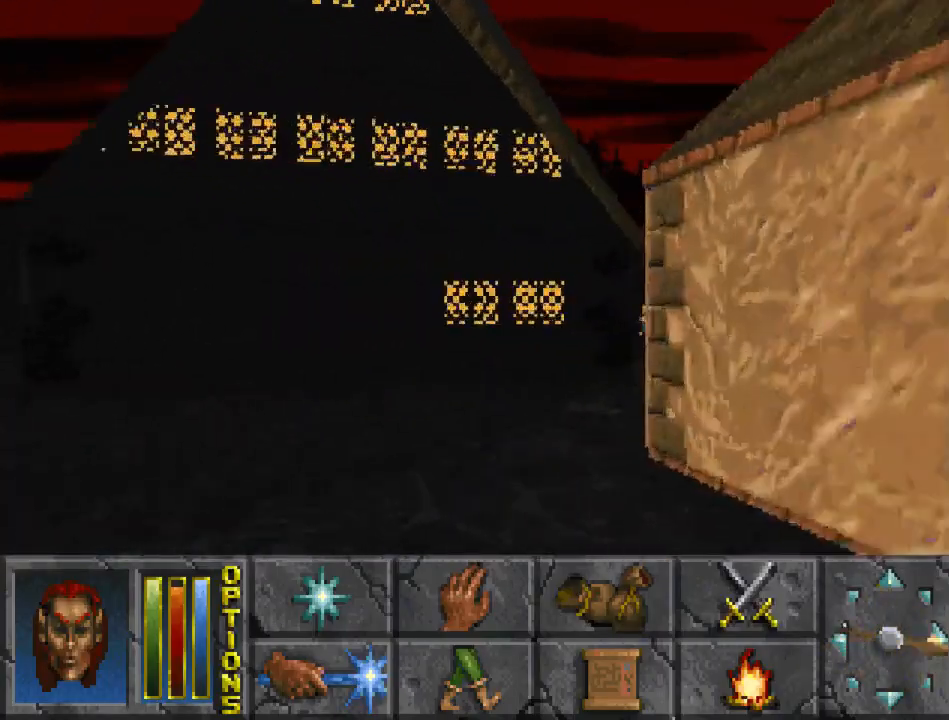
{"keys": ["run", "up"], "mouse": [], "events": []}
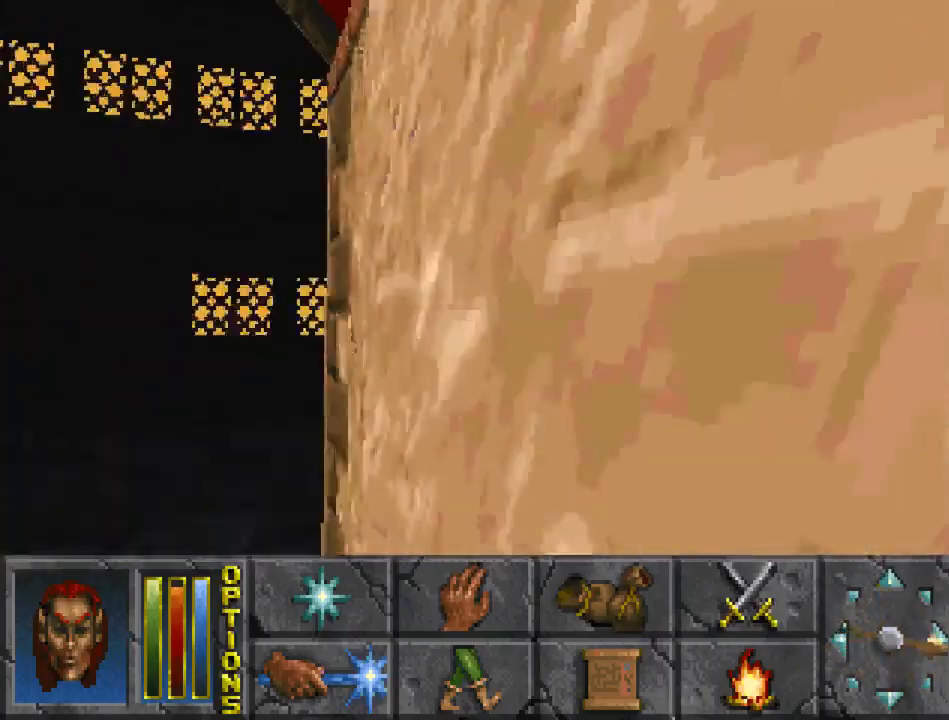
{"keys": ["run", "up"], "mouse": [], "events": []}
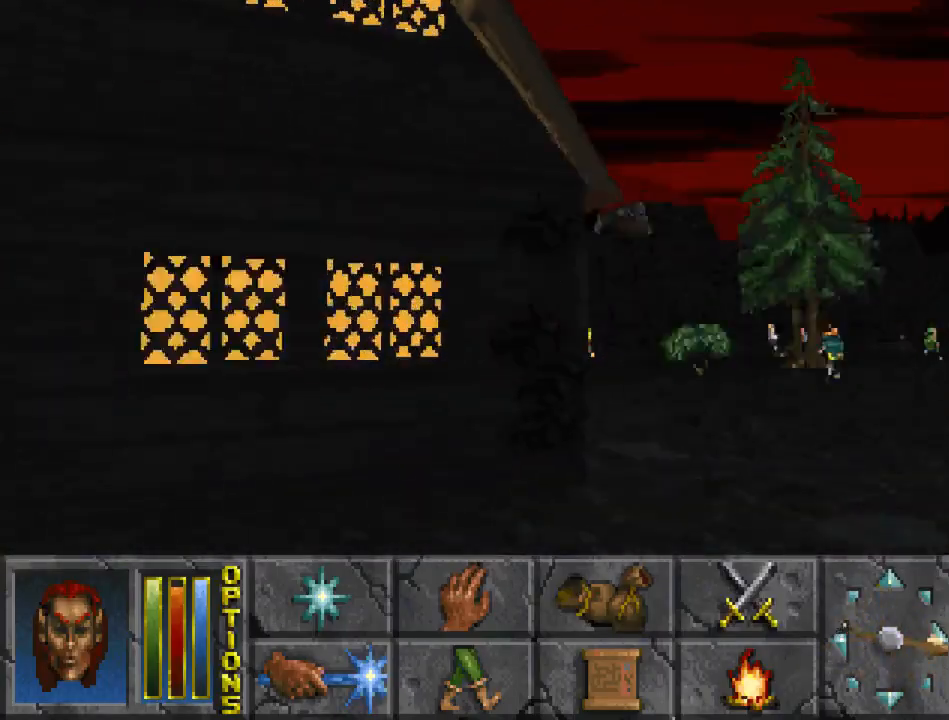
{"keys": ["jump", "run", "up"], "mouse": [], "events": [[500, "jump", "down"]]}
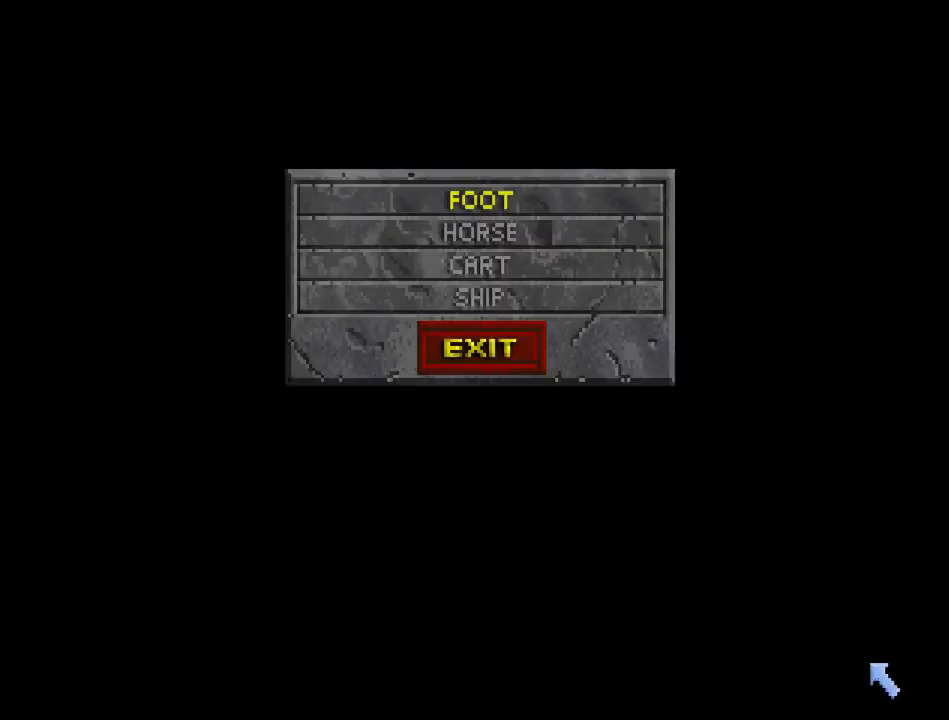
{"keys": ["jump", "run", "up"], "mouse": ["left"], "events": [[433, "mouse_left", "down"]]}
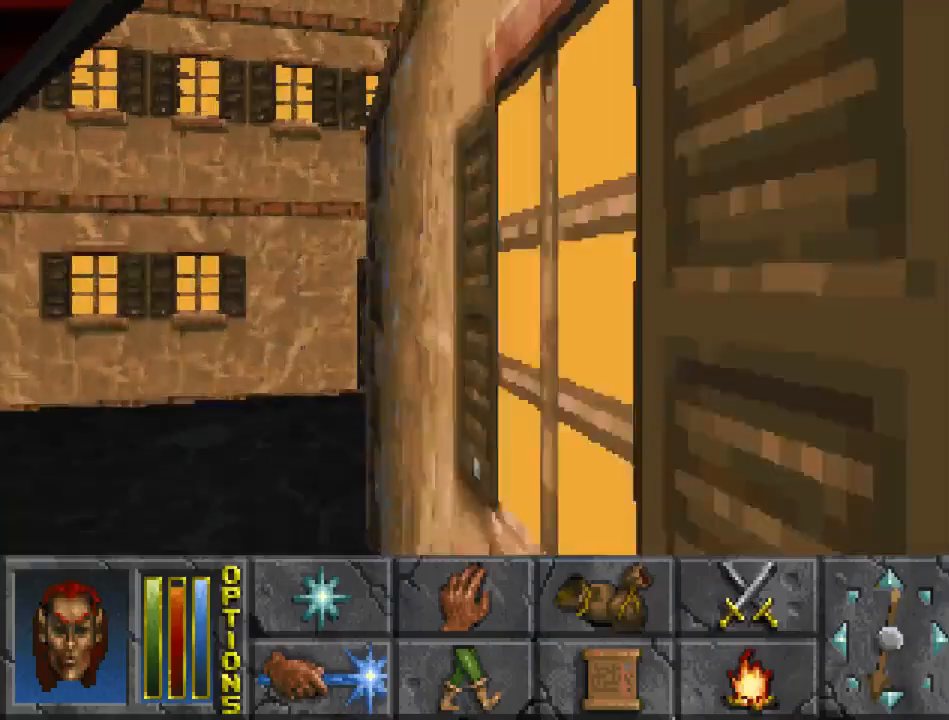
{"keys": ["run", "up"], "mouse": [], "events": [[33, "mouse_left", "up"], [167, "jump", "up"]]}
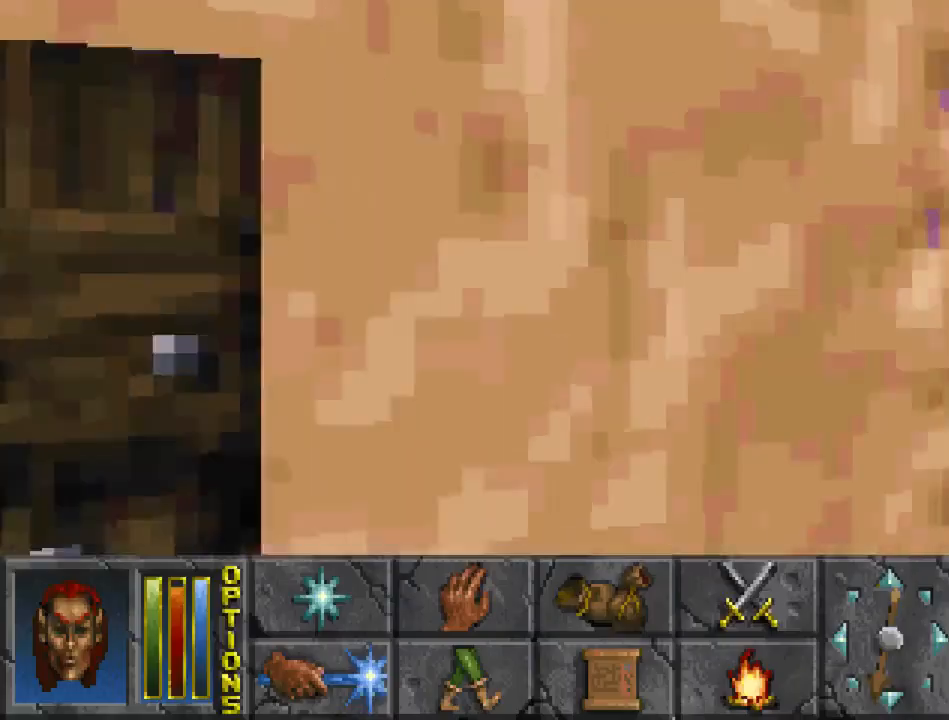
{"keys": ["run", "up"], "mouse": [], "events": []}
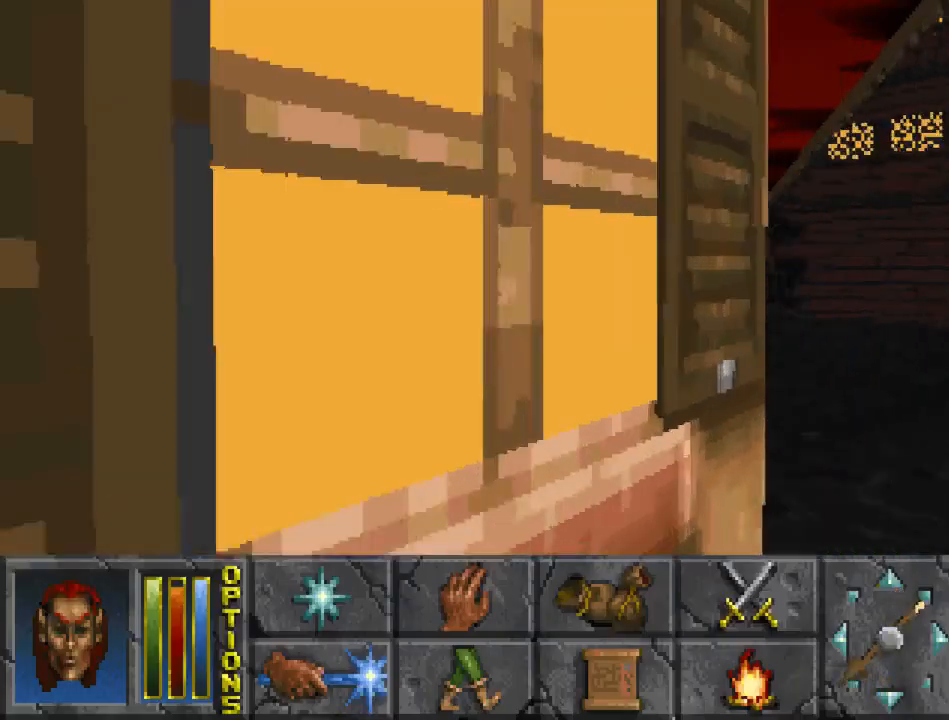
{"keys": ["run", "up"], "mouse": [], "events": []}
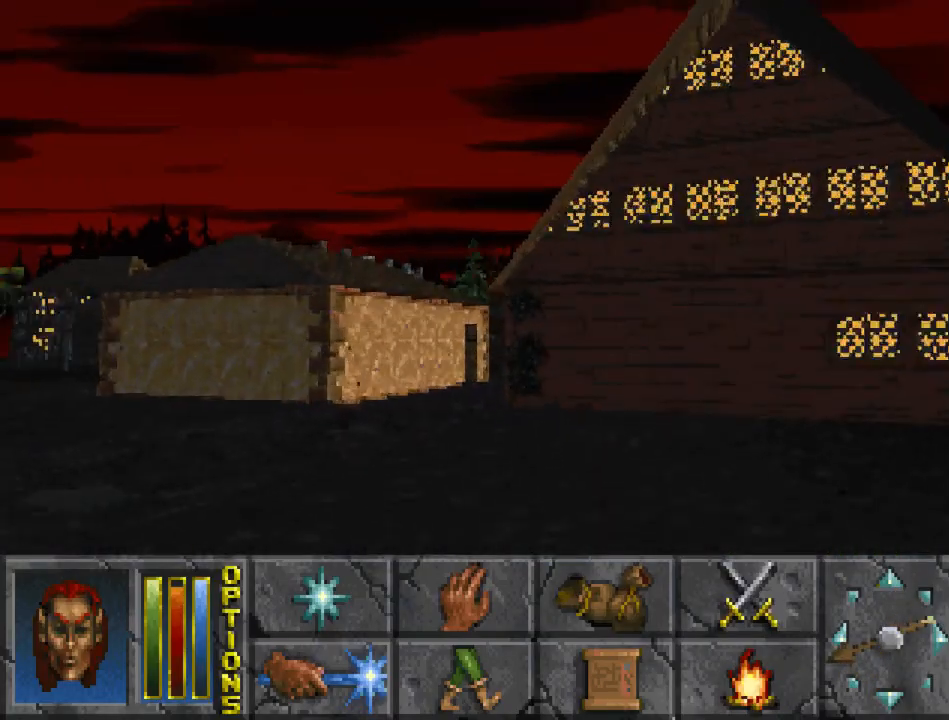
{"keys": ["jump", "run", "up"], "mouse": [], "events": [[133, "jump", "down"]]}
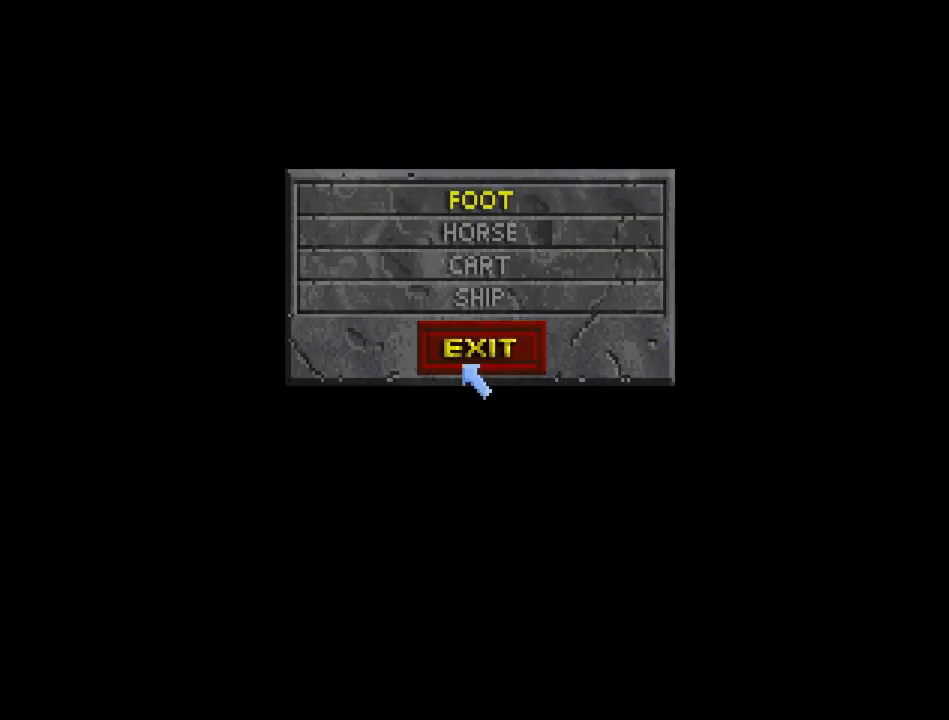
{"keys": ["run", "up"], "mouse": [], "events": [[33, "mouse_left", "down"], [133, "mouse_left", "up"], [500, "jump", "up"]]}
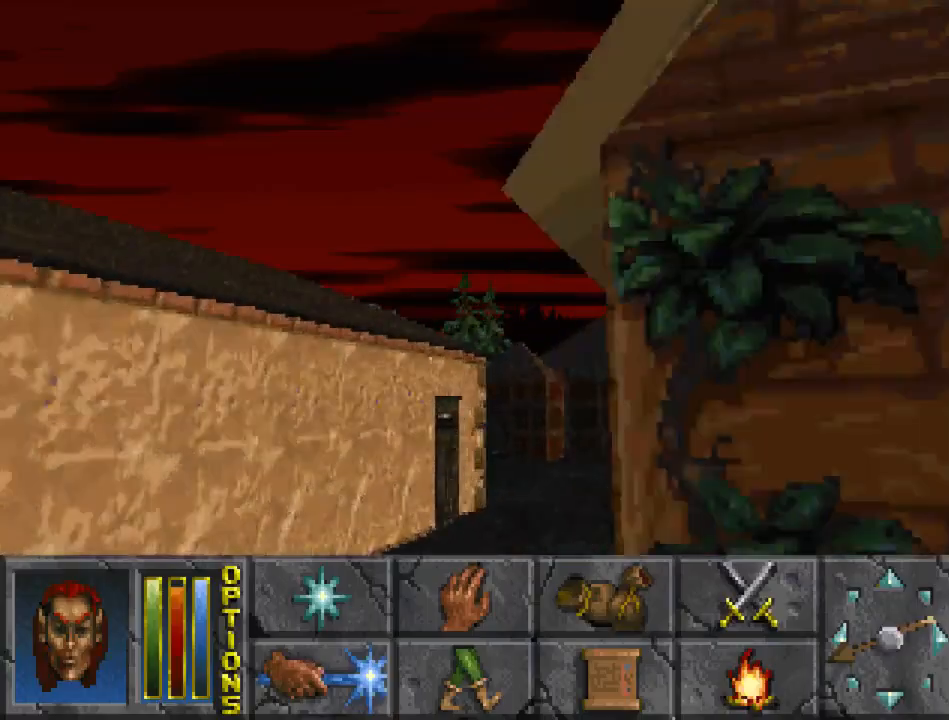
{"keys": ["run", "up"], "mouse": [], "events": []}
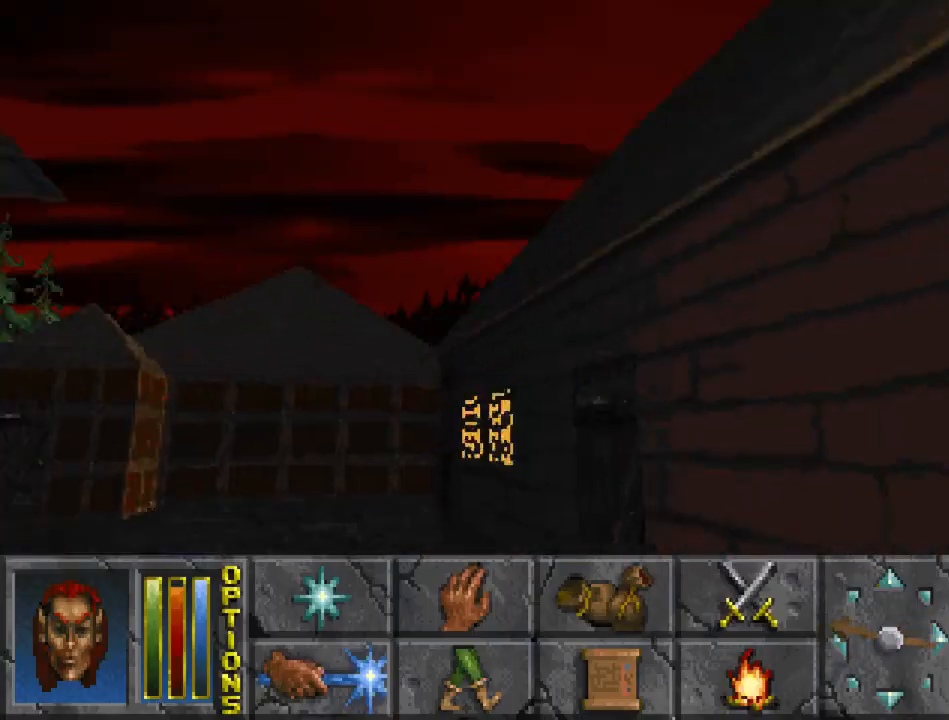
{"keys": ["jump", "run", "up"], "mouse": [], "events": [[467, "jump", "down"]]}
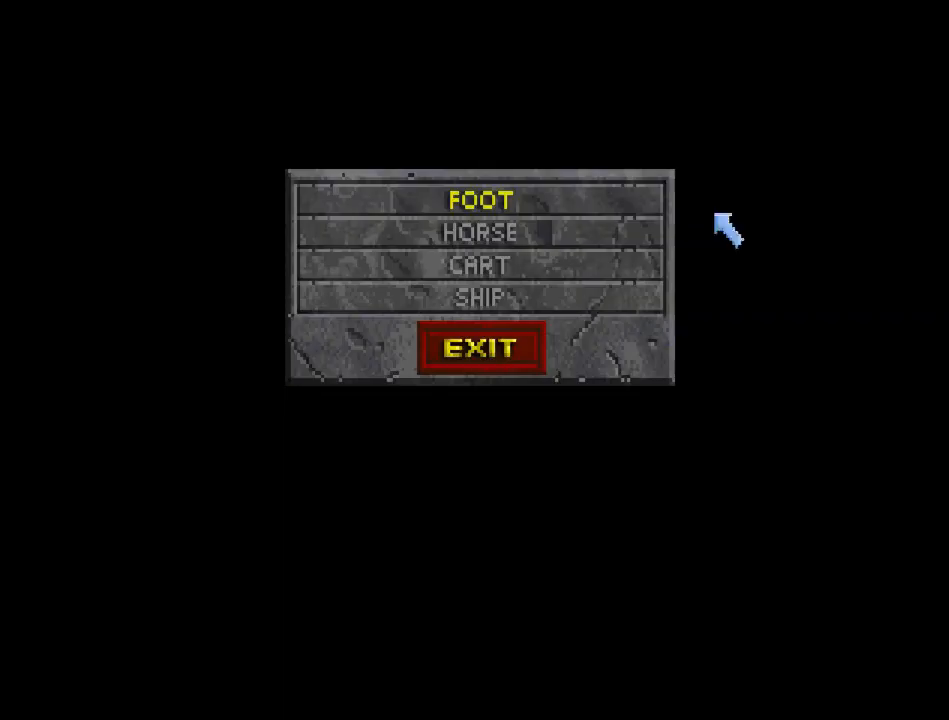
{"keys": ["jump", "run", "up"], "mouse": ["left"], "events": [[433, "mouse_left", "down"]]}
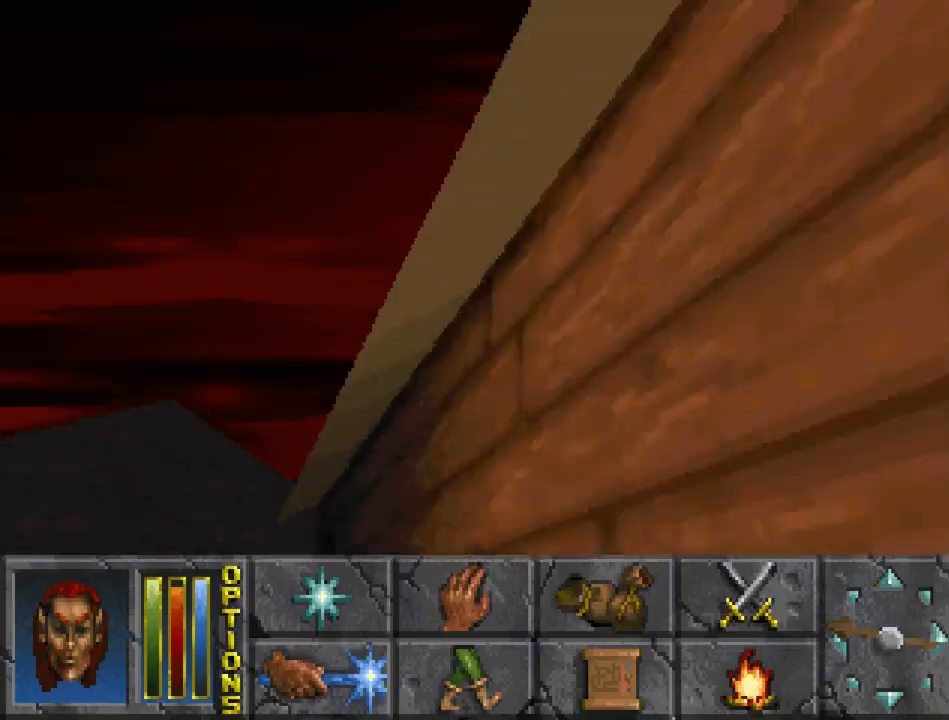
{"keys": ["run", "up"], "mouse": [], "events": [[33, "mouse_left", "up"], [267, "jump", "up"]]}
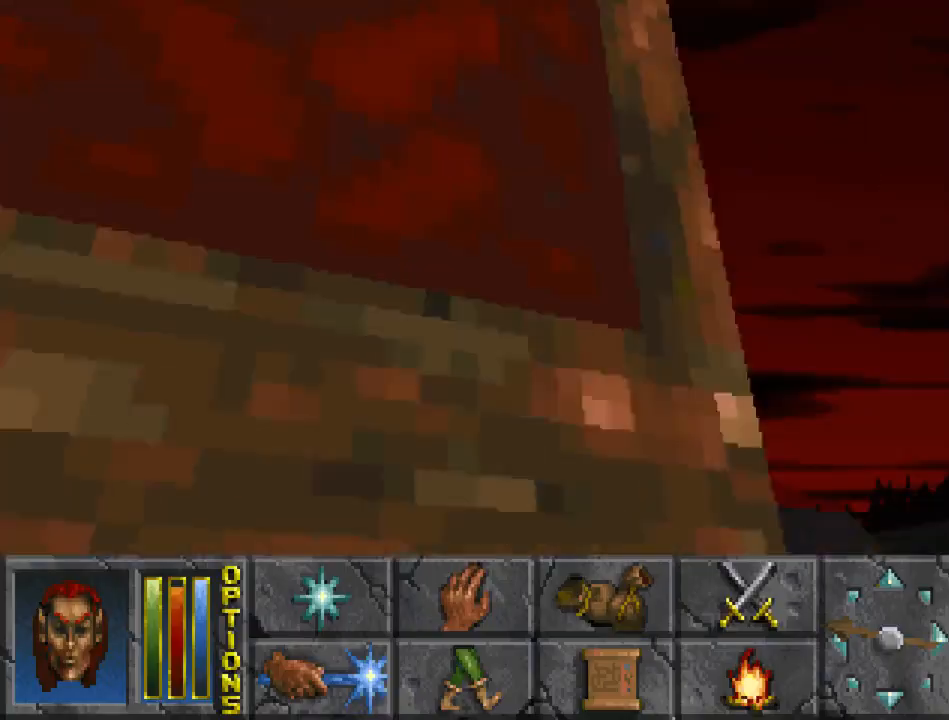
{"keys": ["run", "up"], "mouse": [], "events": []}
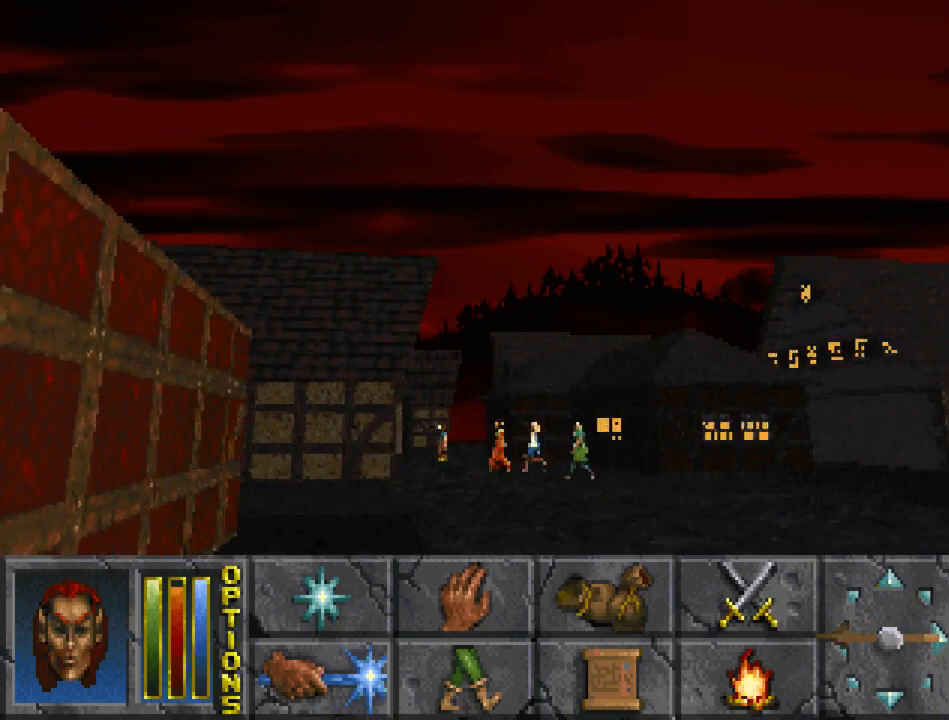
{"keys": ["jump", "run", "up"], "mouse": [], "events": [[400, "jump", "down"]]}
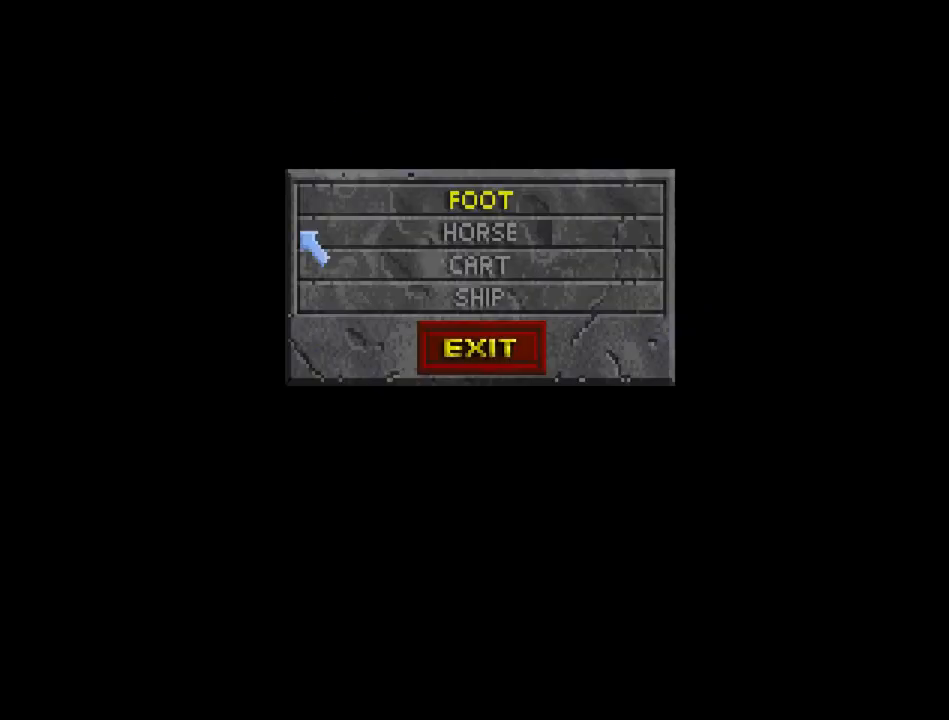
{"keys": ["jump", "run", "up"], "mouse": [], "events": [[300, "mouse_left", "down"], [400, "mouse_left", "up"]]}
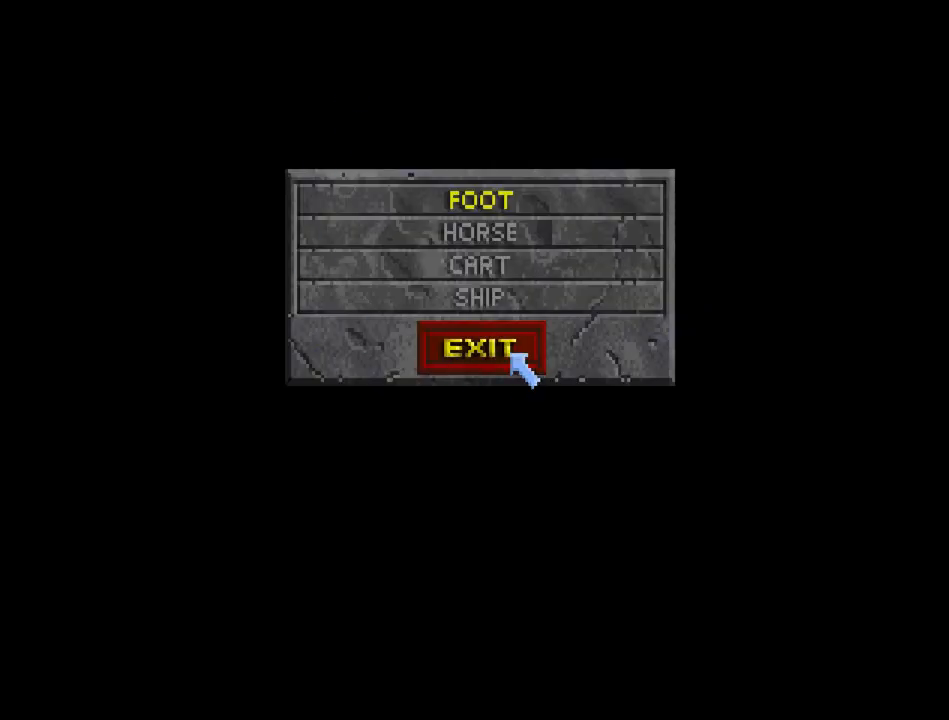
{"keys": ["run", "up"], "mouse": [], "events": [[33, "mouse_left", "down"], [133, "mouse_left", "up"], [367, "jump", "up"]]}
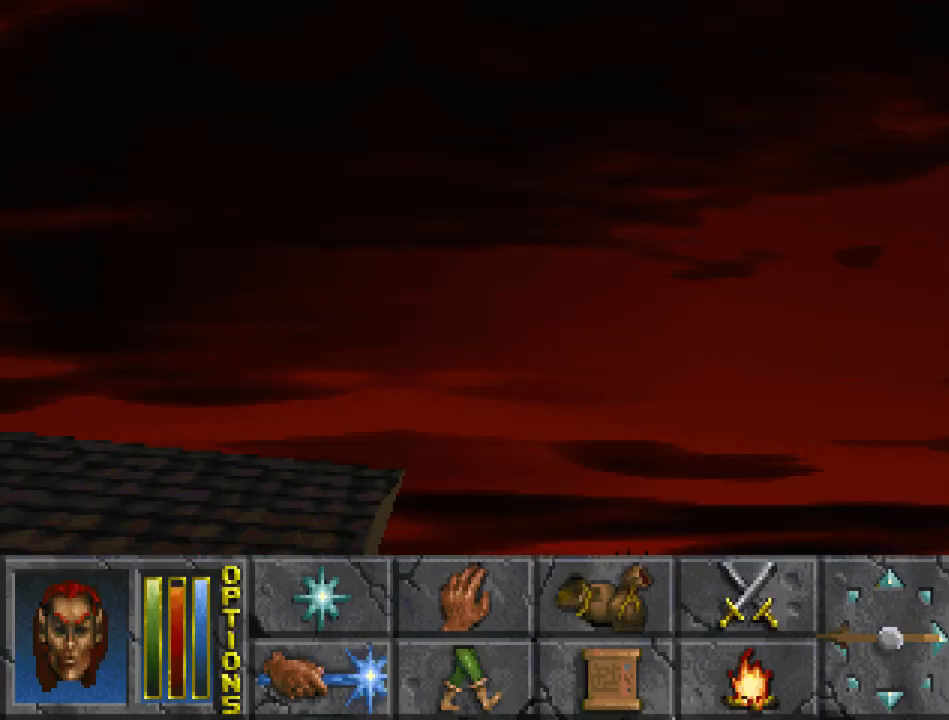
{"keys": ["run", "up"], "mouse": [], "events": []}
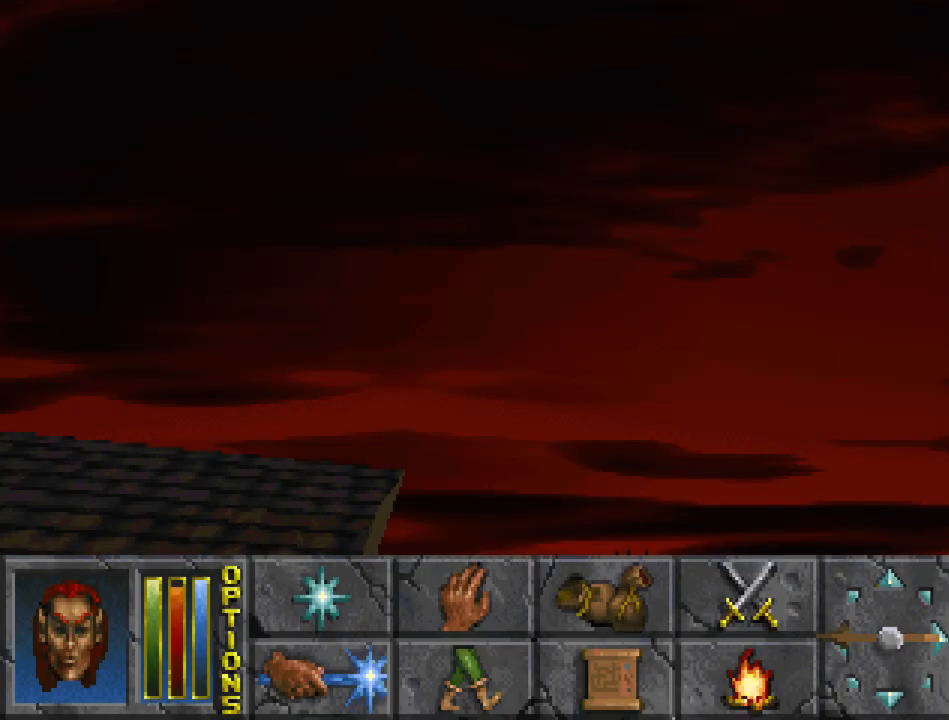
{"keys": ["run", "up"], "mouse": [], "events": []}
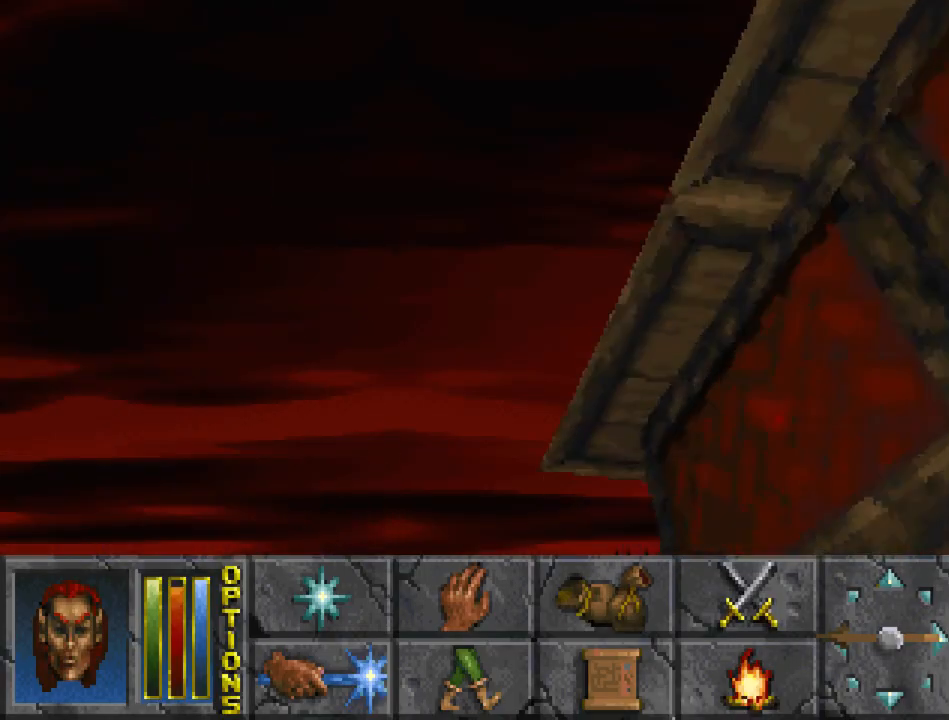
{"keys": ["jump", "run", "up"], "mouse": ["left"], "events": [[367, "jump", "down"], [467, "mouse_left", "down"]]}
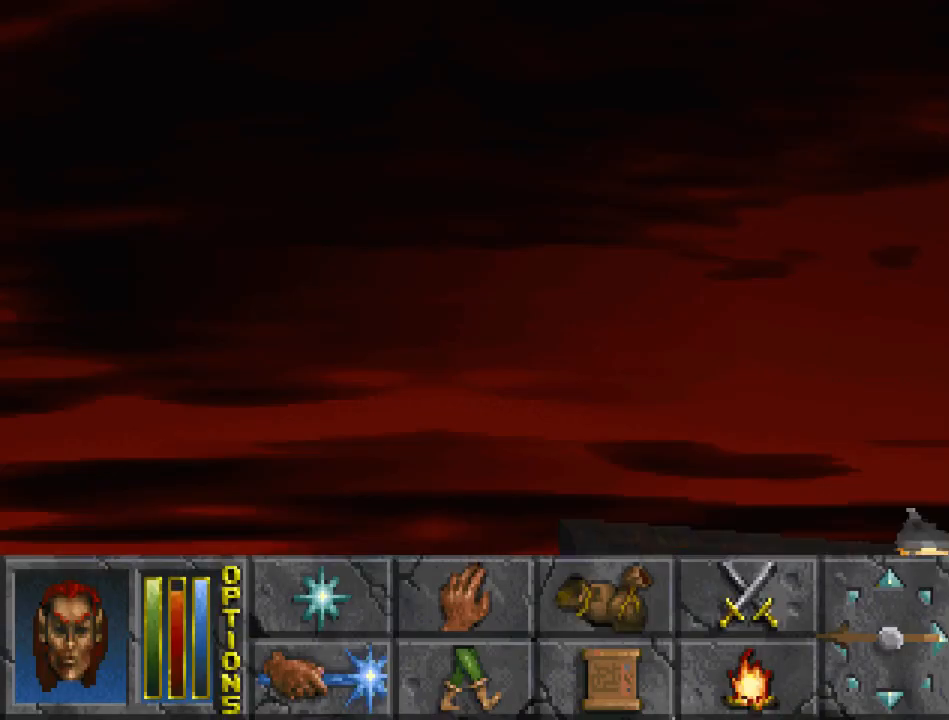
{"keys": ["run", "up"], "mouse": [], "events": [[100, "mouse_left", "up"], [400, "jump", "up"]]}
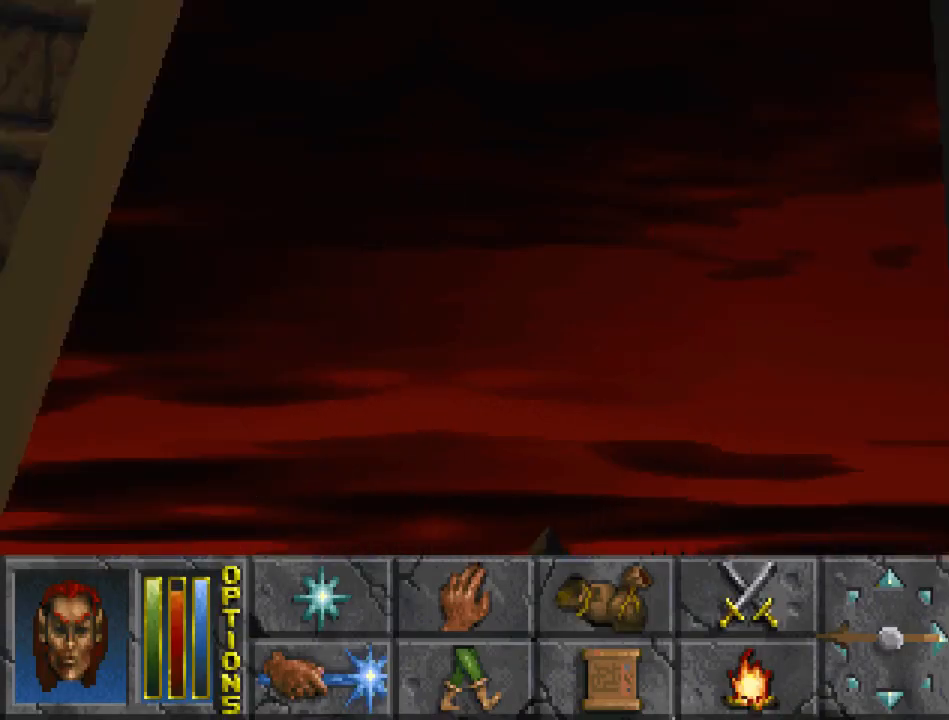
{"keys": ["run", "up"], "mouse": [], "events": []}
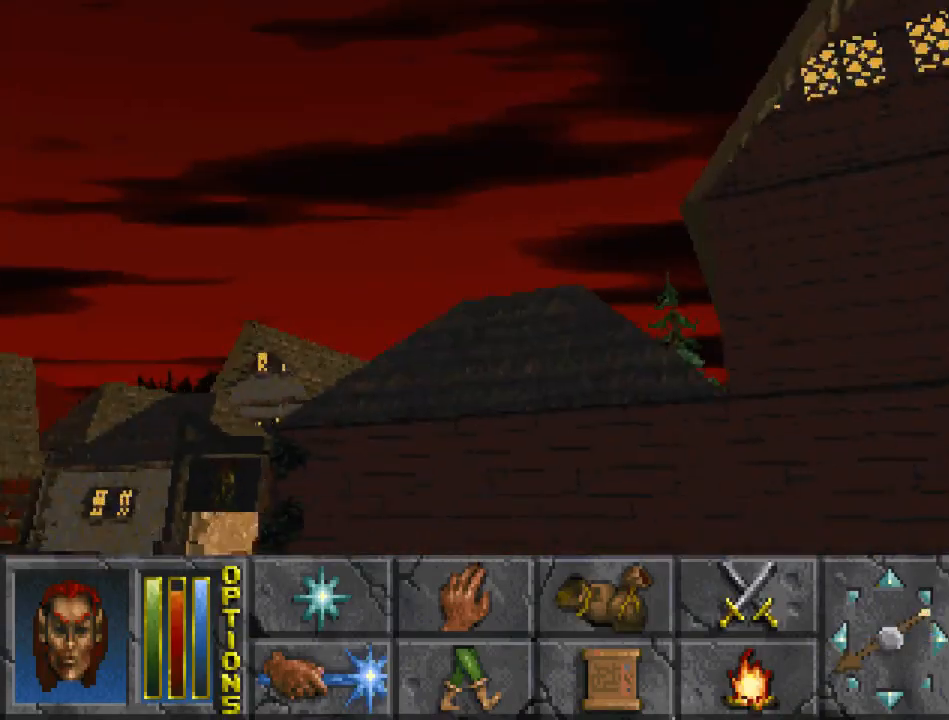
{"keys": ["run", "up"], "mouse": [], "events": []}
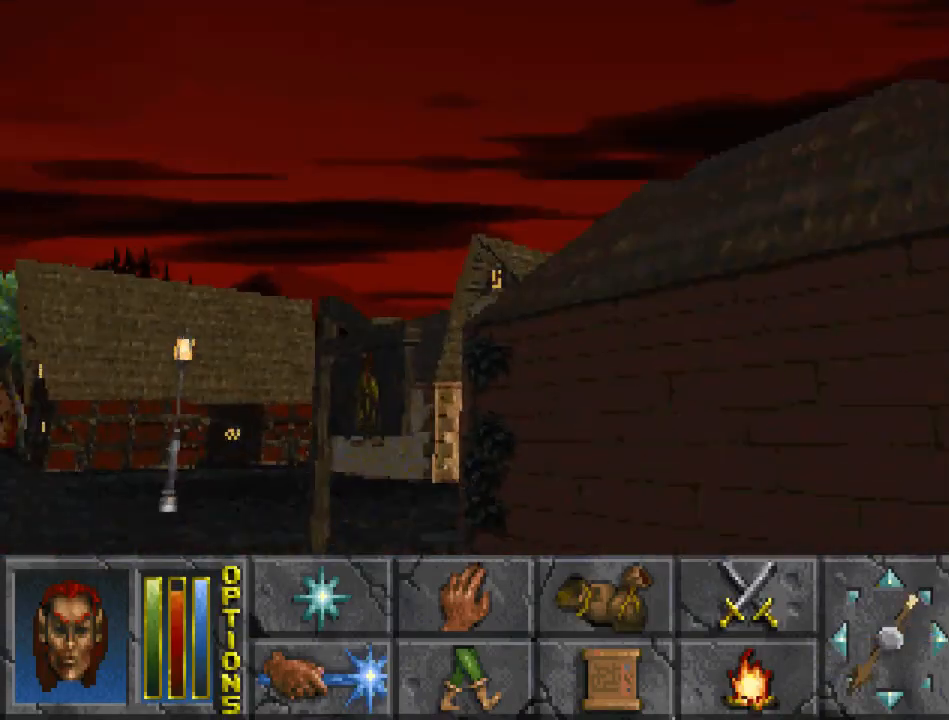
{"keys": ["run", "up"], "mouse": [], "events": []}
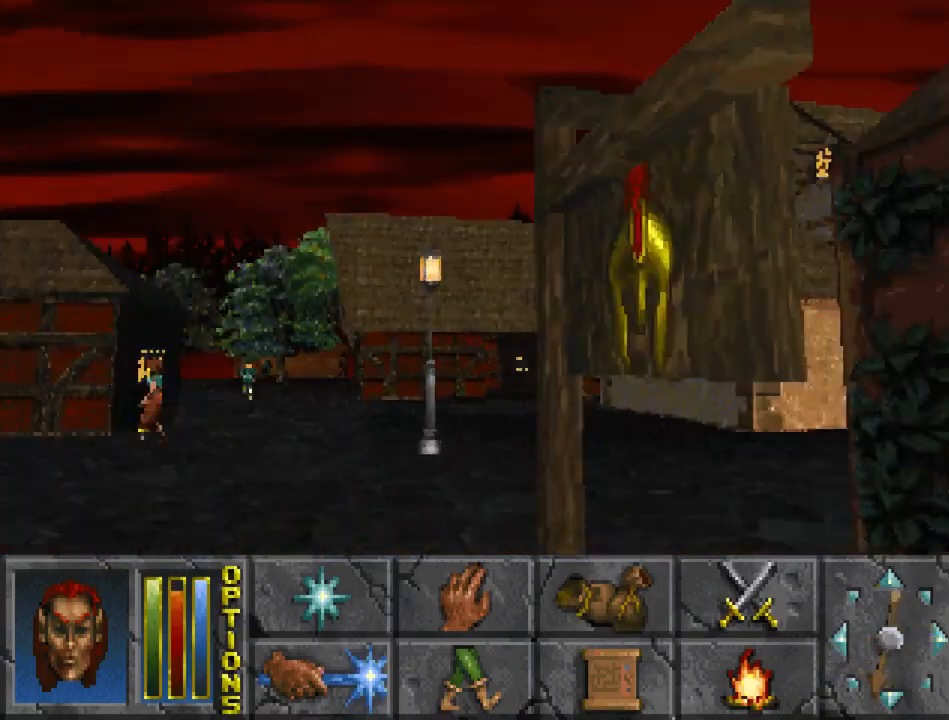
{"keys": ["run", "up"], "mouse": [], "events": []}
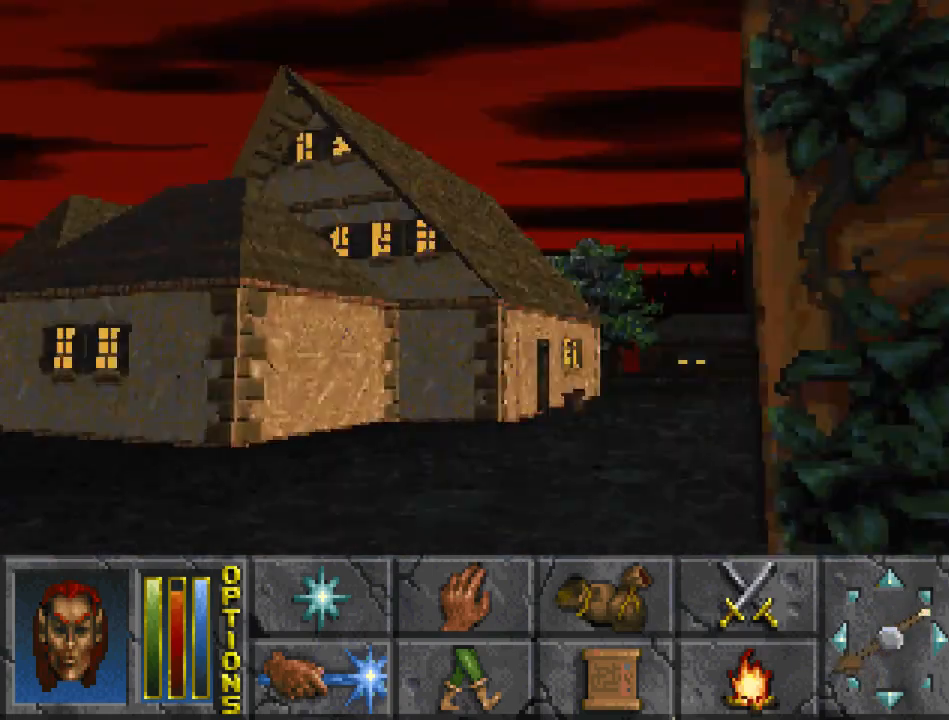
{"keys": ["run", "up"], "mouse": [], "events": []}